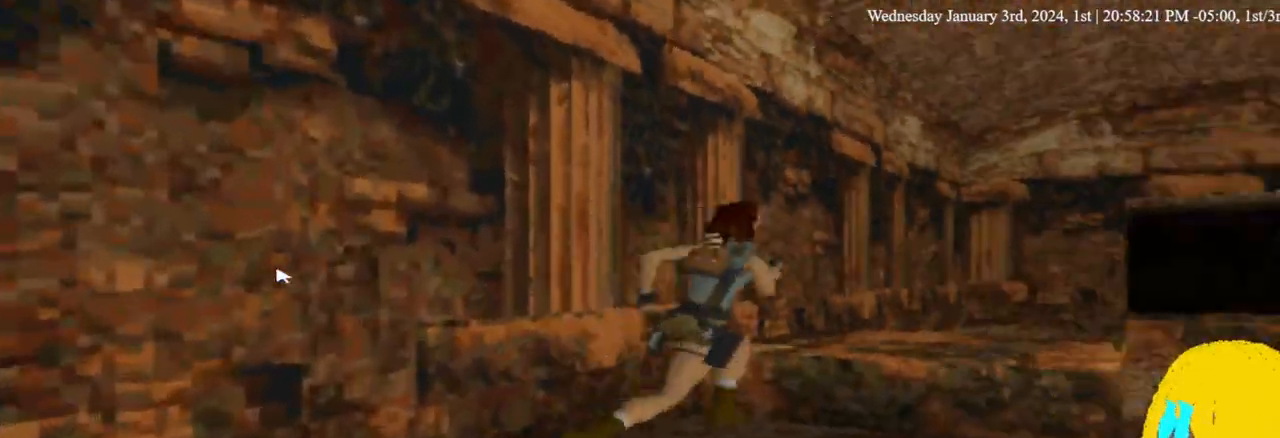
Gameplay with a controller (PlayStation layout); each line is a JSON object with the inputs held at the frame after it (dt_ms = milliseconds from this image to that frame). "events" lists button and stick changes between this image and that frame as [ms after this image, input, new state], when the widget could be followed in between. Not read: R1.
{"dt_ms": 500, "buttons": ["DPAD_UP"], "left_stick": "center", "right_stick": "center", "events": []}
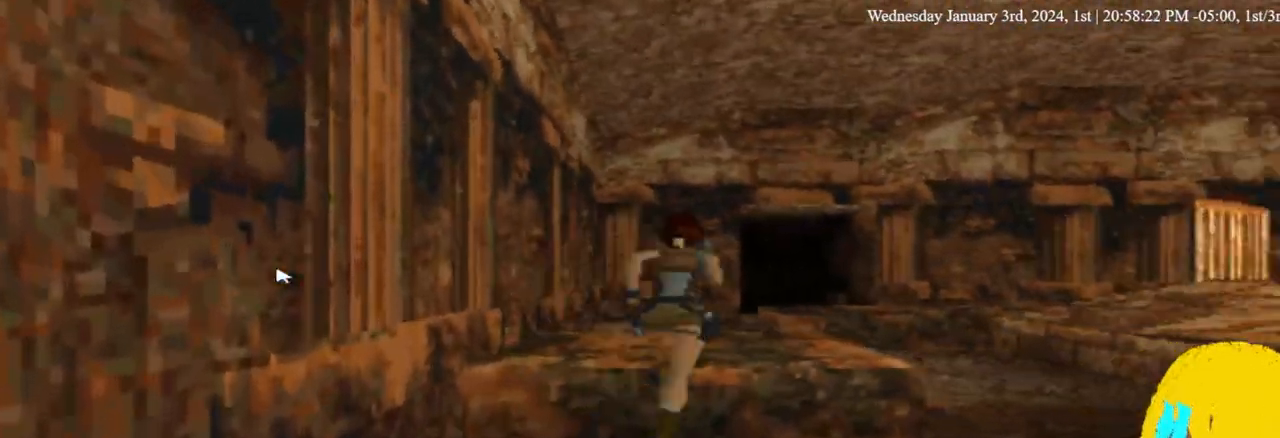
{"dt_ms": 500, "buttons": ["DPAD_UP", "DPAD_RIGHT"], "left_stick": "center", "right_stick": "center", "events": [[167, "DPAD_RIGHT", "down"]]}
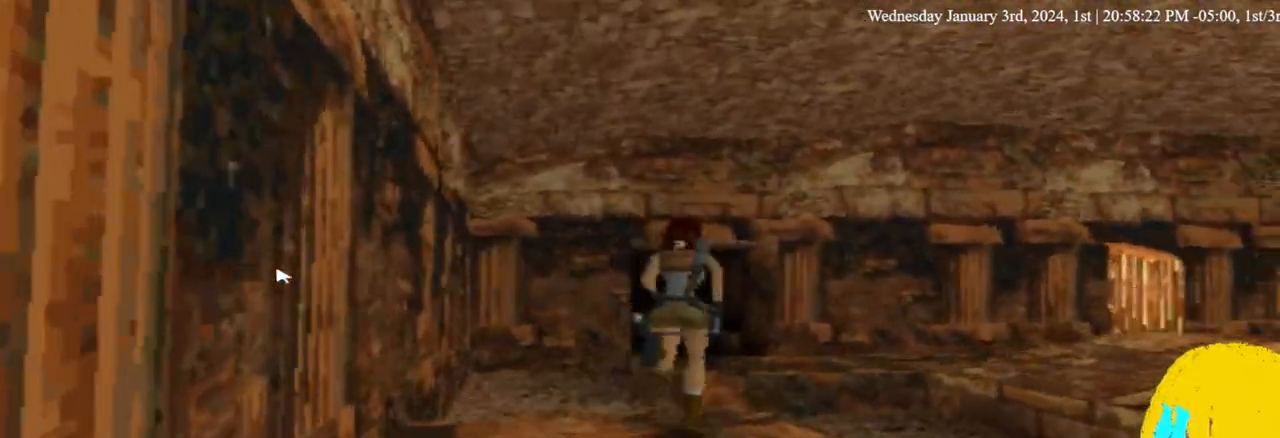
{"dt_ms": 500, "buttons": ["DPAD_UP", "DPAD_RIGHT"], "left_stick": "center", "right_stick": "center", "events": []}
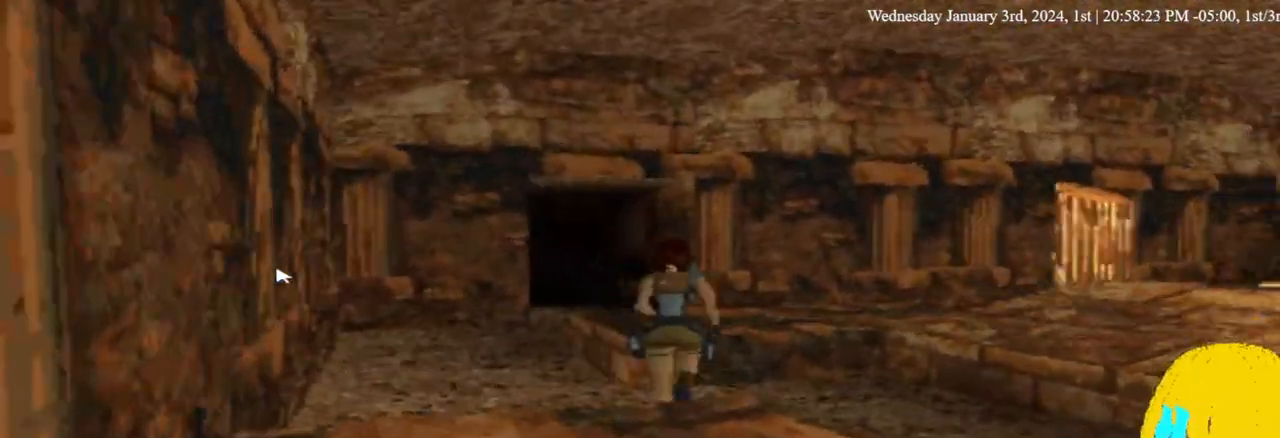
{"dt_ms": 500, "buttons": ["DPAD_UP", "DPAD_RIGHT"], "left_stick": "center", "right_stick": "center", "events": []}
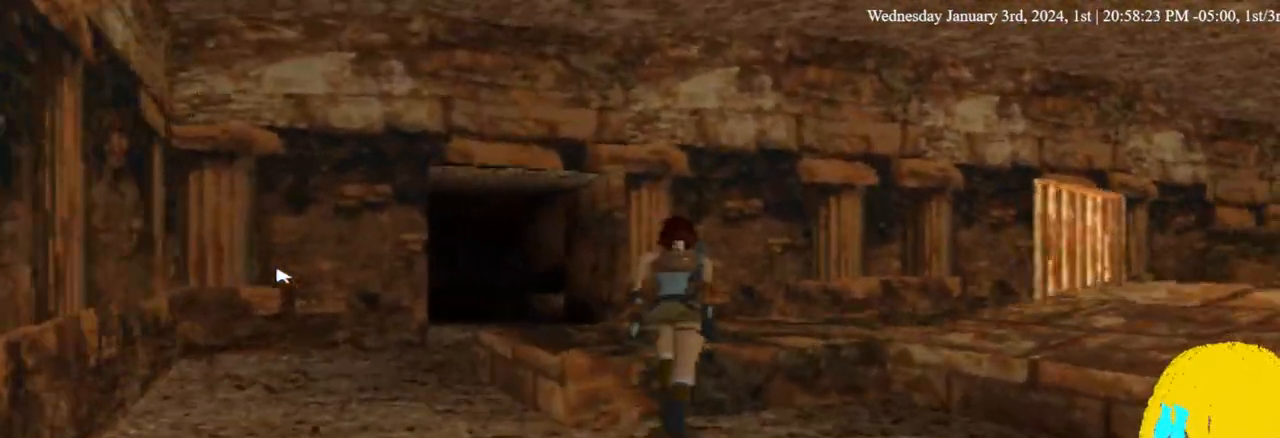
{"dt_ms": 500, "buttons": ["DPAD_UP", "DPAD_LEFT"], "left_stick": "center", "right_stick": "center", "events": [[467, "DPAD_LEFT", "down"], [467, "DPAD_RIGHT", "up"]]}
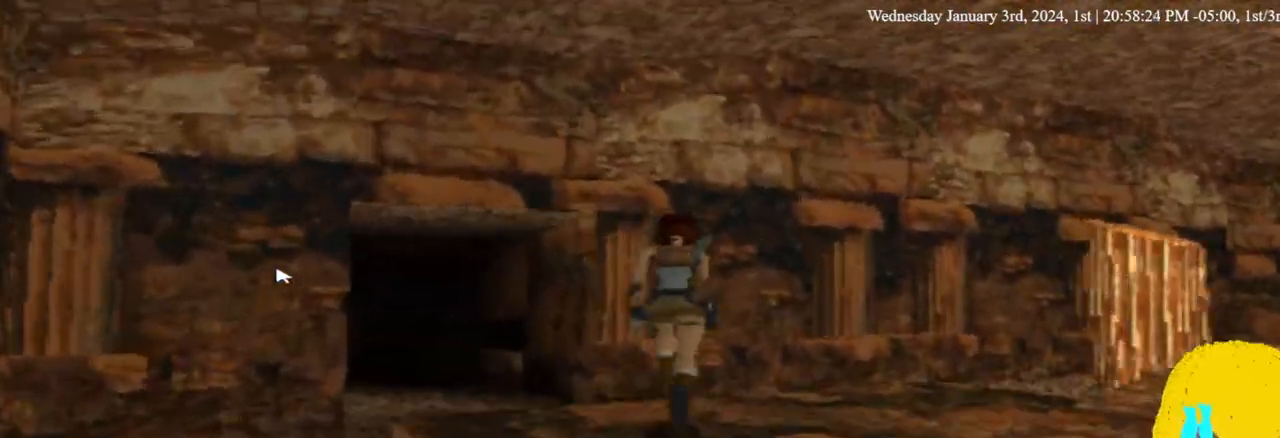
{"dt_ms": 500, "buttons": ["DPAD_UP", "DPAD_LEFT"], "left_stick": "center", "right_stick": "center"}
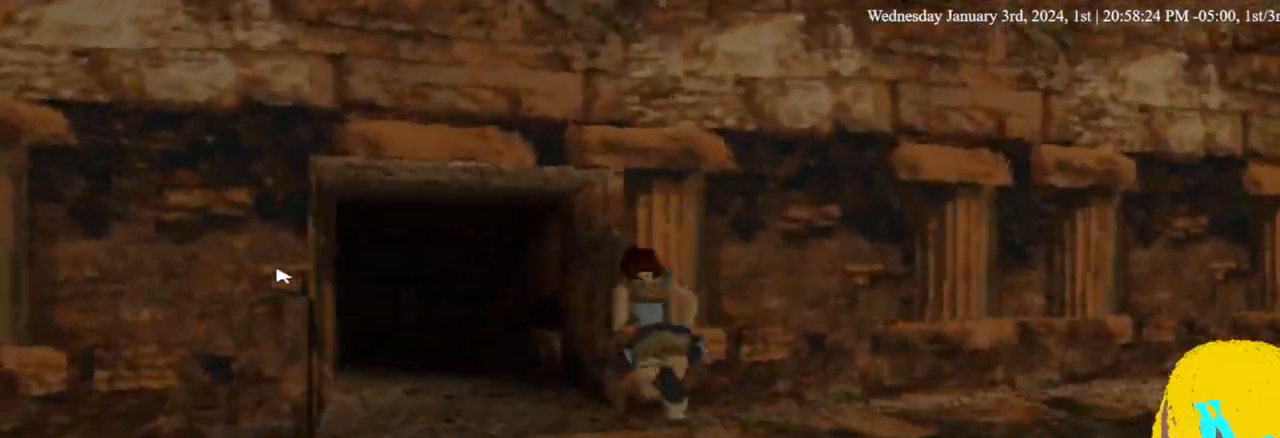
{"dt_ms": 500, "buttons": ["DPAD_UP", "DPAD_LEFT"], "left_stick": "center", "right_stick": "center", "events": []}
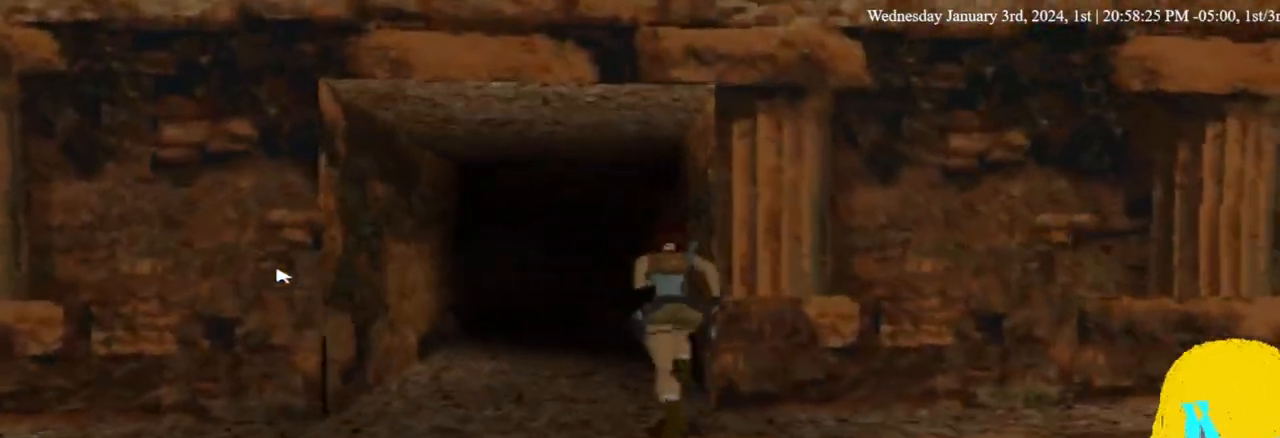
{"dt_ms": 1000, "buttons": ["DPAD_UP"], "left_stick": "center", "right_stick": "center"}
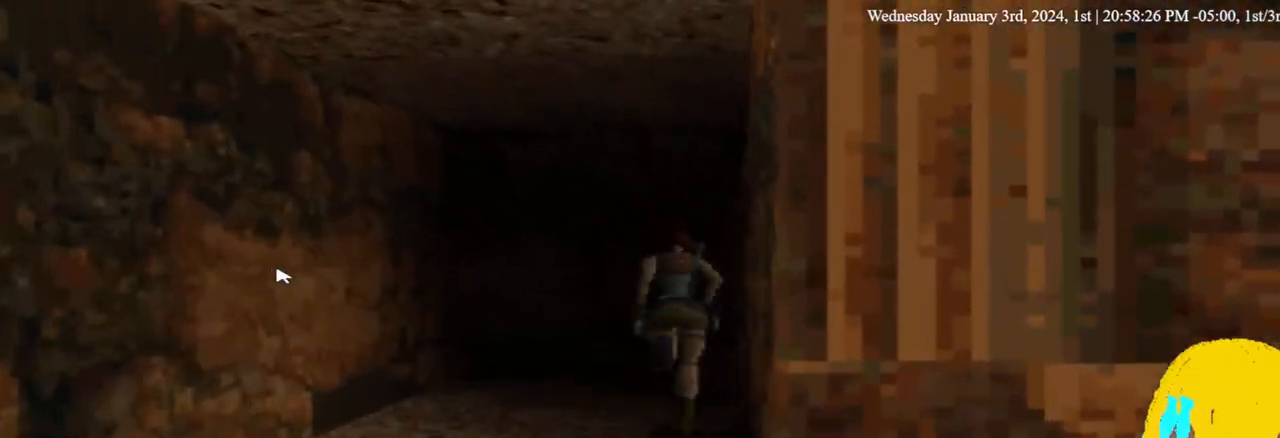
{"dt_ms": 500, "buttons": ["DPAD_UP", "DPAD_RIGHT"], "left_stick": "center", "right_stick": "center", "events": [[267, "DPAD_RIGHT", "down"]]}
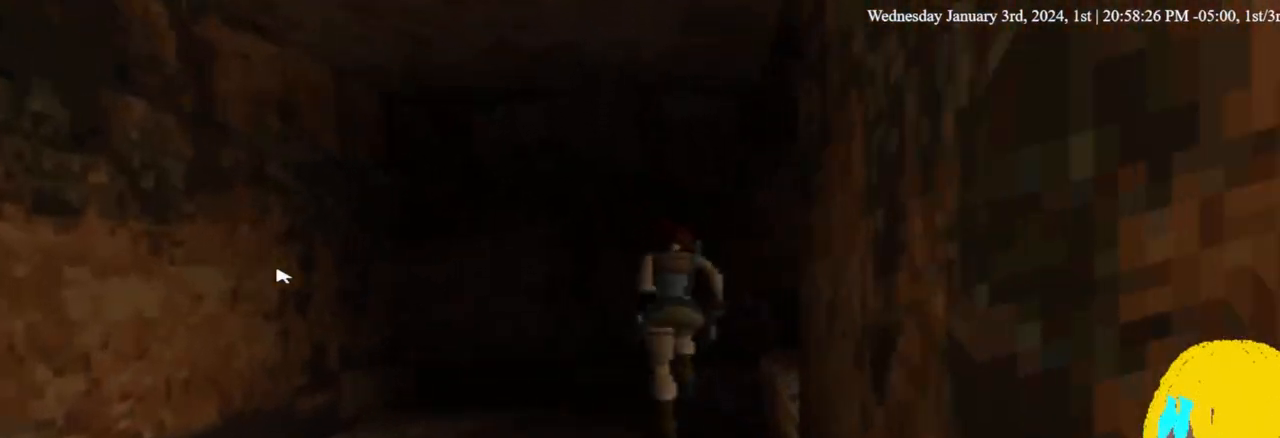
{"dt_ms": 500, "buttons": ["DPAD_UP", "DPAD_RIGHT"], "left_stick": "center", "right_stick": "center", "events": [[33, "DPAD_RIGHT", "up"], [367, "DPAD_UP", "up"], [500, "DPAD_RIGHT", "down"], [500, "DPAD_UP", "down"]]}
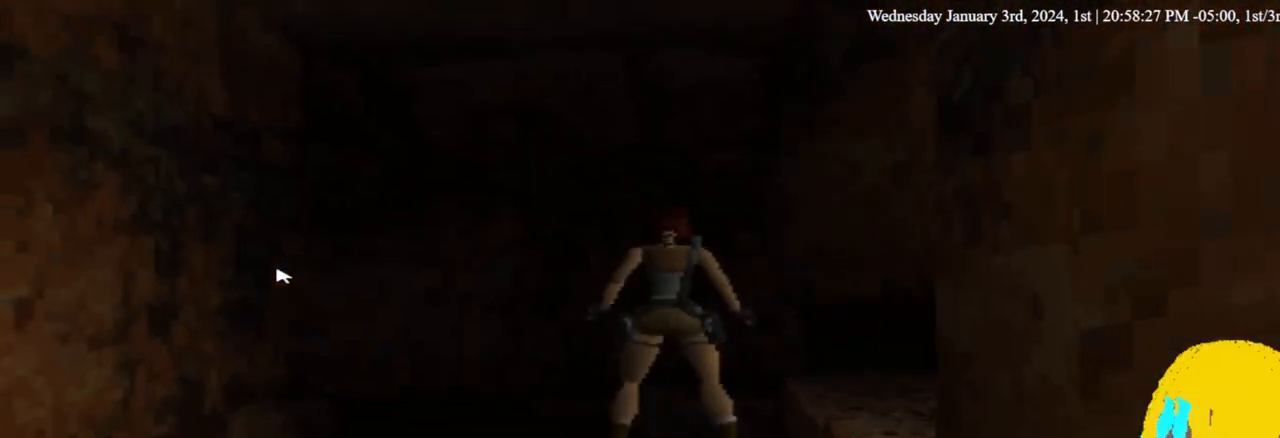
{"dt_ms": 500, "buttons": ["DPAD_RIGHT"], "left_stick": "center", "right_stick": "center", "events": [[67, "DPAD_UP", "up"]]}
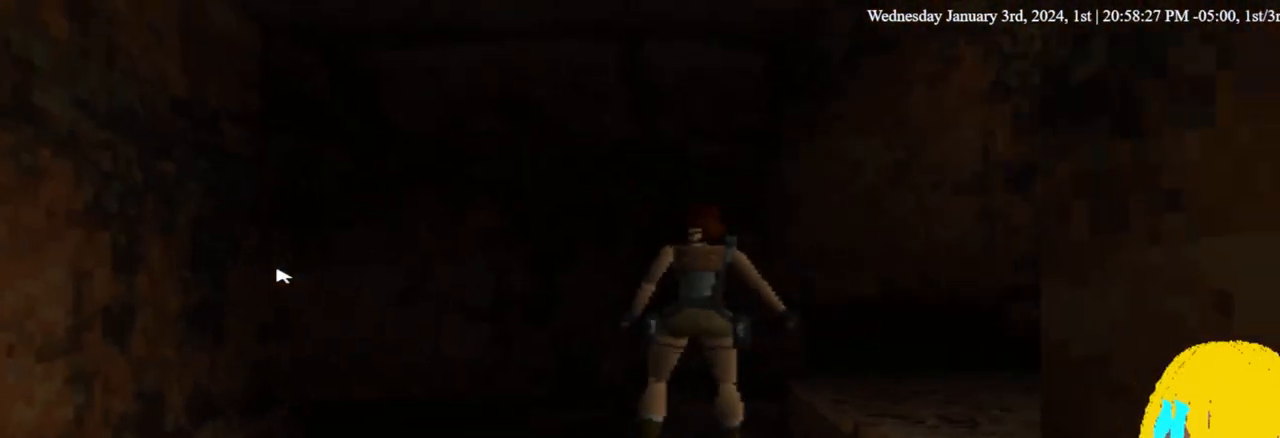
{"dt_ms": 500, "buttons": ["DPAD_UP"], "left_stick": "center", "right_stick": "center", "events": [[300, "DPAD_UP", "down"], [500, "DPAD_RIGHT", "up"]]}
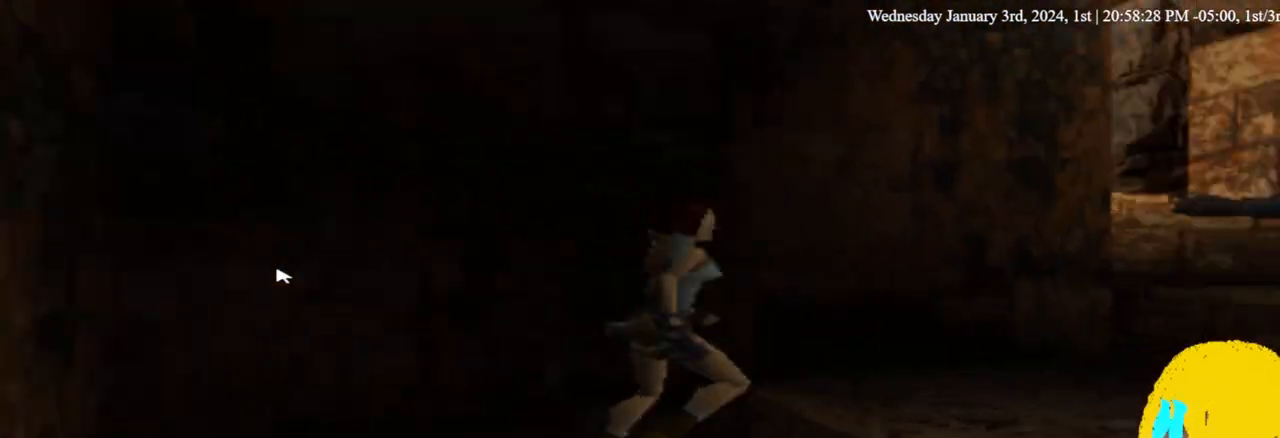
{"dt_ms": 500, "buttons": ["DPAD_UP", "DPAD_LEFT"], "left_stick": "center", "right_stick": "center", "events": [[400, "DPAD_LEFT", "down"]]}
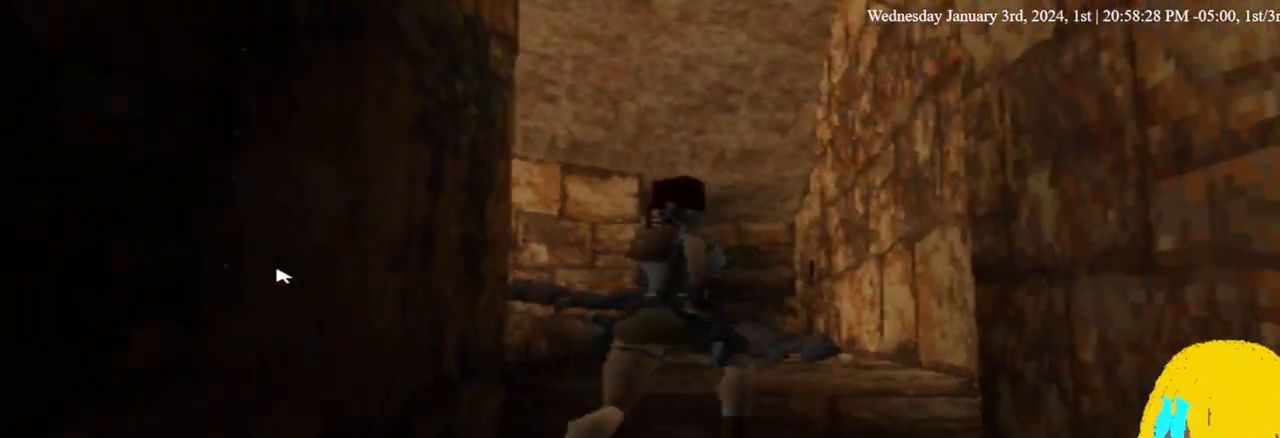
{"dt_ms": 500, "buttons": ["DPAD_UP", "DPAD_LEFT"], "left_stick": "center", "right_stick": "center", "events": []}
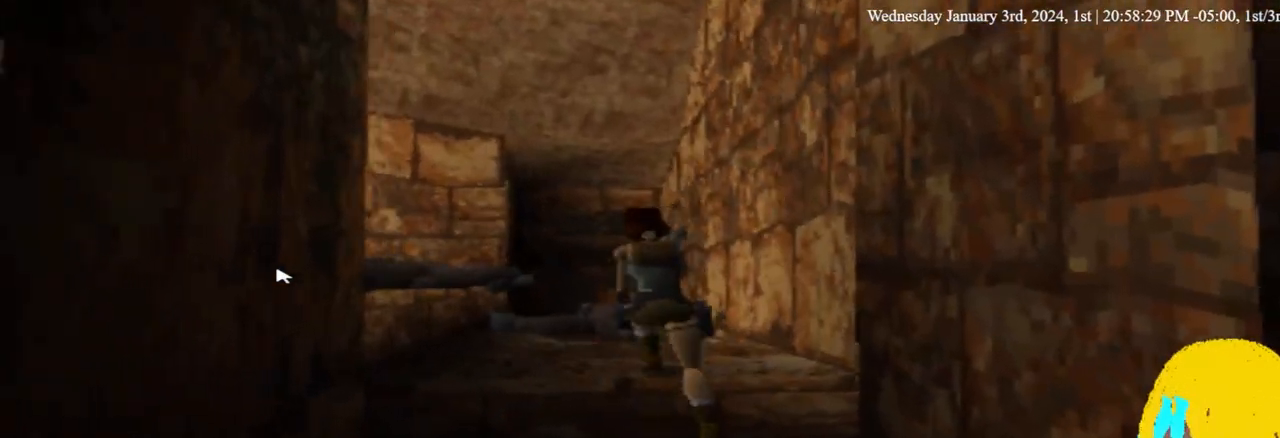
{"dt_ms": 500, "buttons": ["DPAD_UP", "DPAD_LEFT"], "left_stick": "center", "right_stick": "center", "events": []}
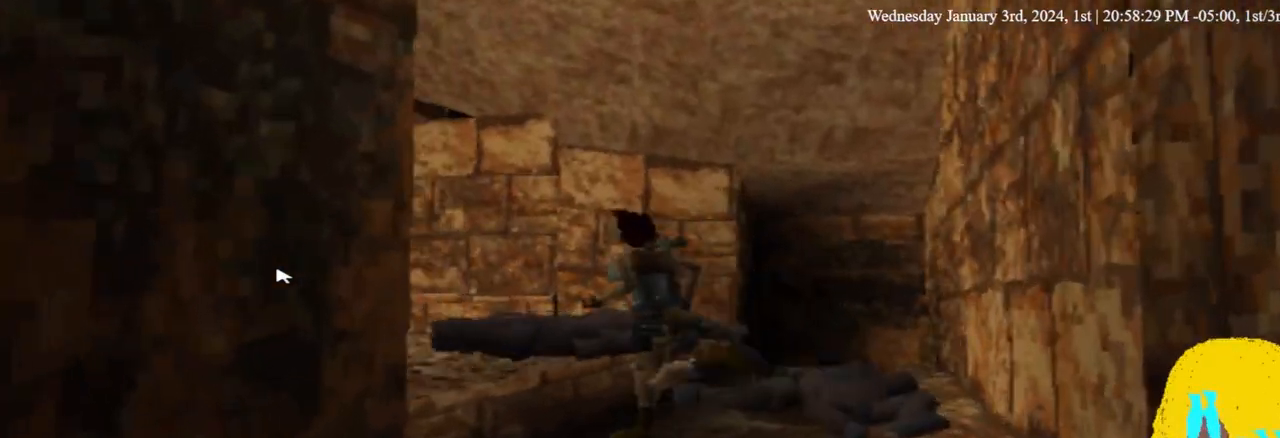
{"dt_ms": 500, "buttons": ["DPAD_UP", "DPAD_LEFT"], "left_stick": "center", "right_stick": "center", "events": []}
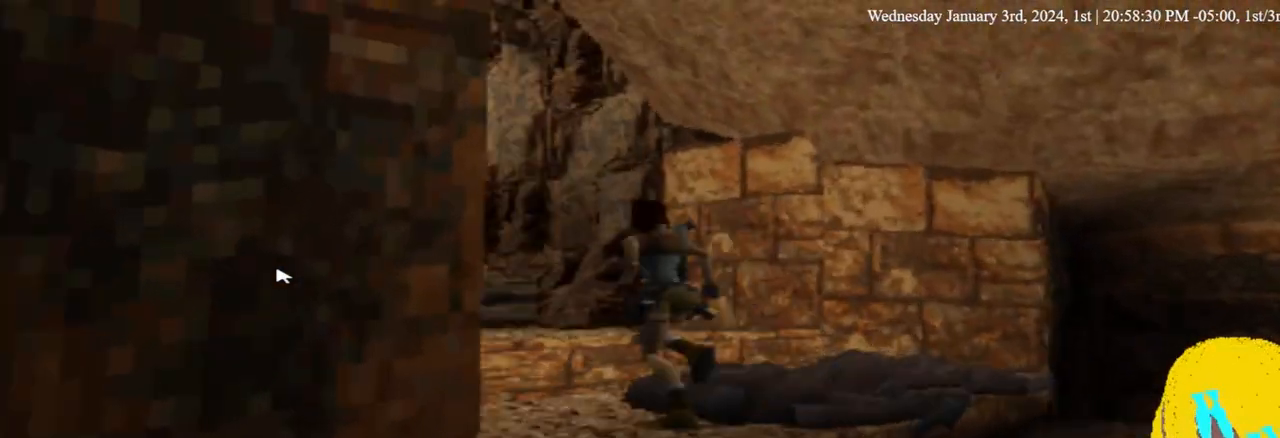
{"dt_ms": 500, "buttons": ["DPAD_UP"], "left_stick": "center", "right_stick": "center", "events": [[500, "DPAD_LEFT", "up"]]}
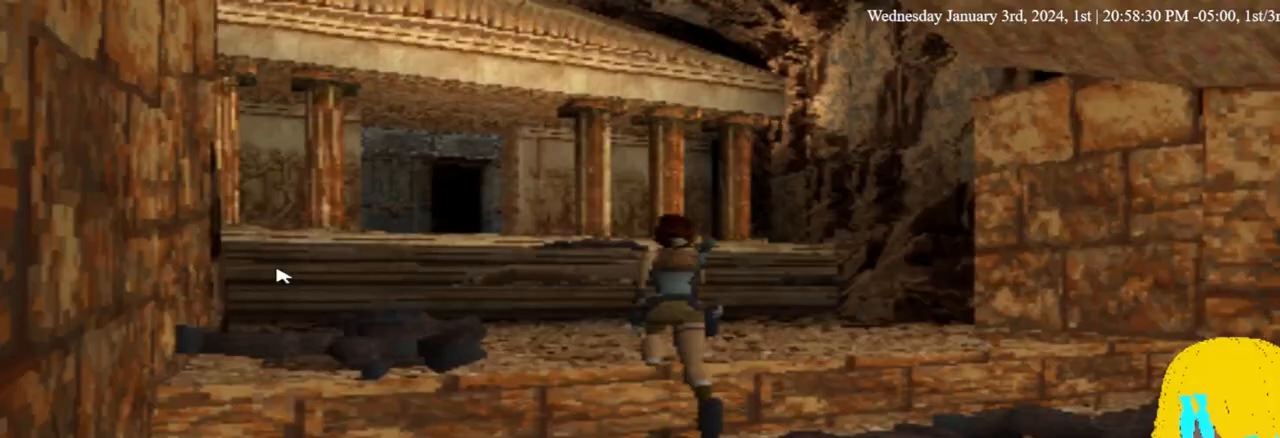
{"dt_ms": 500, "buttons": ["DPAD_UP", "DPAD_LEFT"], "left_stick": "center", "right_stick": "center", "events": [[133, "DPAD_LEFT", "down"]]}
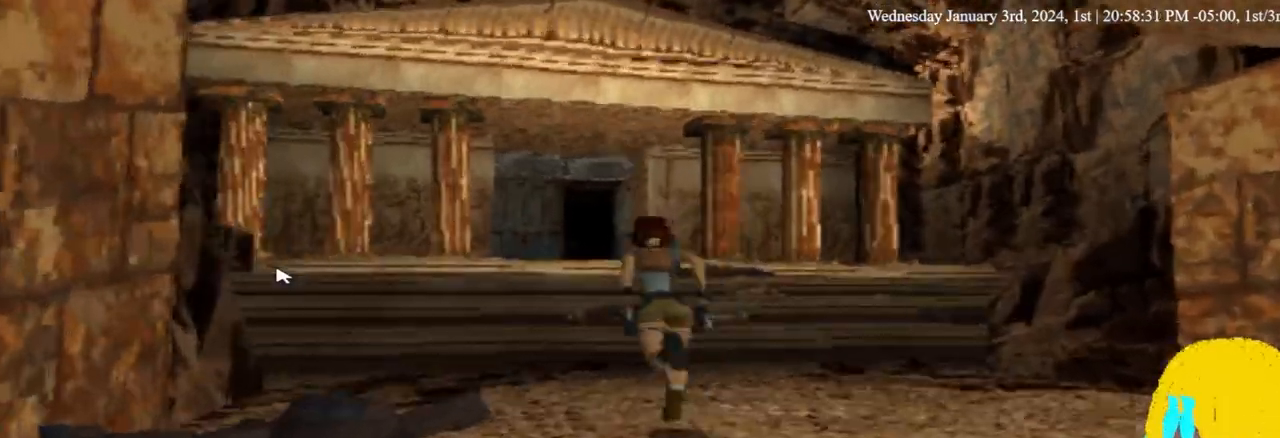
{"dt_ms": 500, "buttons": ["DPAD_UP", "DPAD_LEFT"], "left_stick": "center", "right_stick": "center", "events": []}
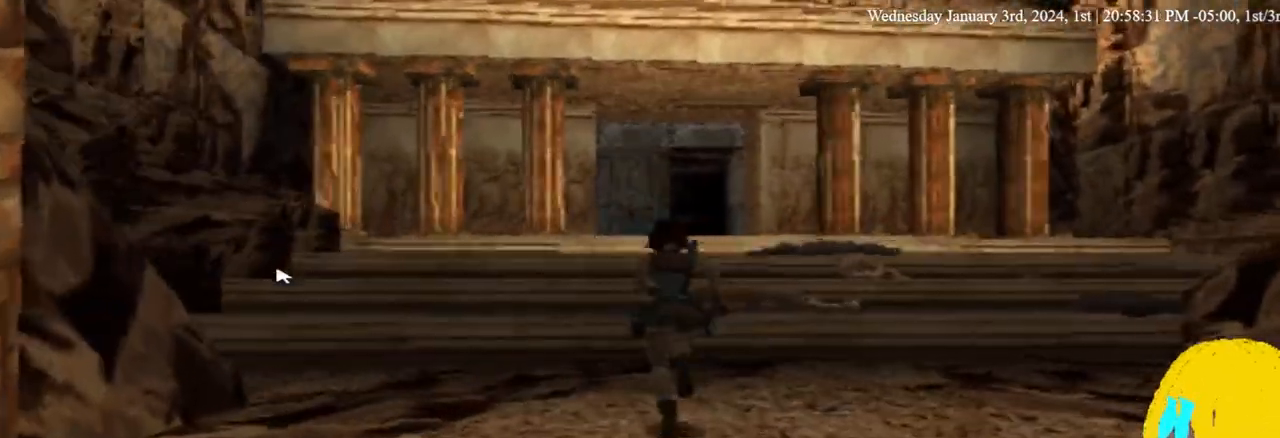
{"dt_ms": 500, "buttons": ["DPAD_UP", "DPAD_LEFT"], "left_stick": "center", "right_stick": "center", "events": []}
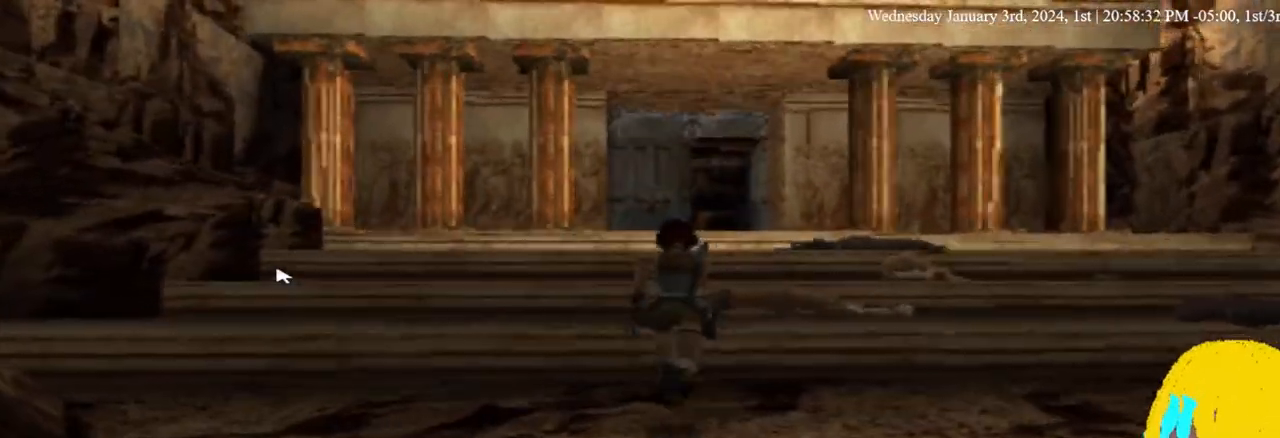
{"dt_ms": 500, "buttons": ["DPAD_UP", "DPAD_LEFT"], "left_stick": "center", "right_stick": "center", "events": []}
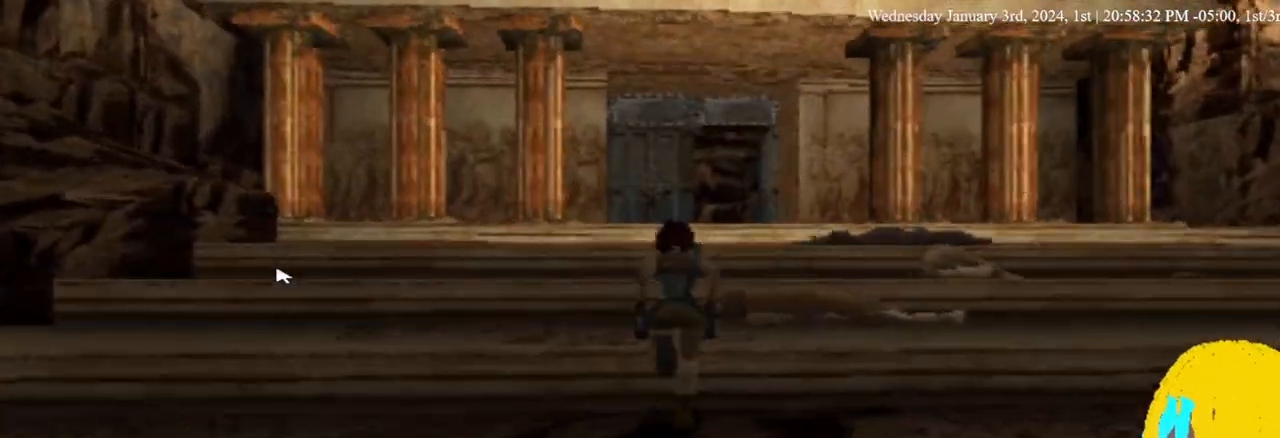
{"dt_ms": 500, "buttons": ["DPAD_UP"], "left_stick": "center", "right_stick": "center", "events": [[67, "DPAD_LEFT", "up"]]}
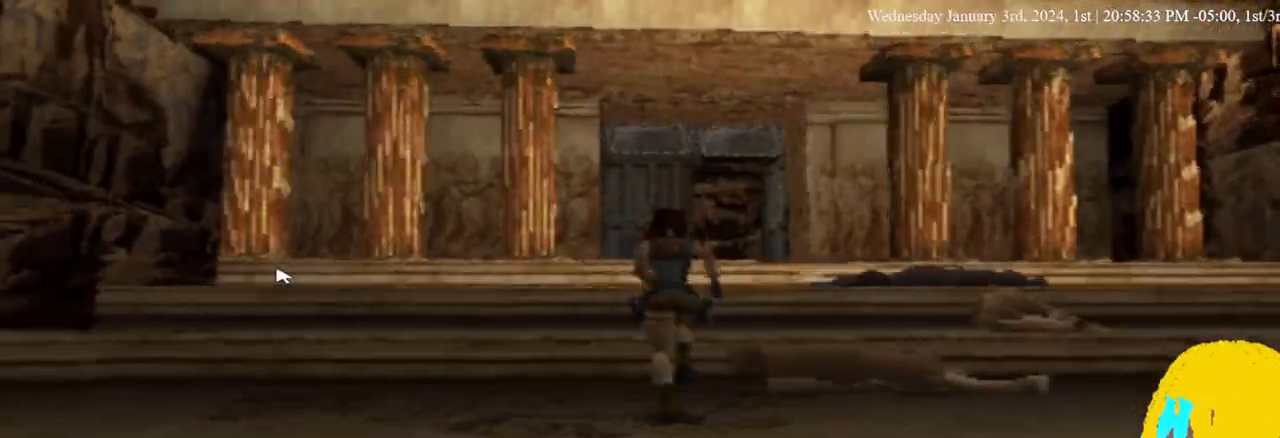
{"dt_ms": 500, "buttons": ["DPAD_UP"], "left_stick": "center", "right_stick": "center", "events": [[333, "DPAD_RIGHT", "down"], [433, "DPAD_RIGHT", "up"]]}
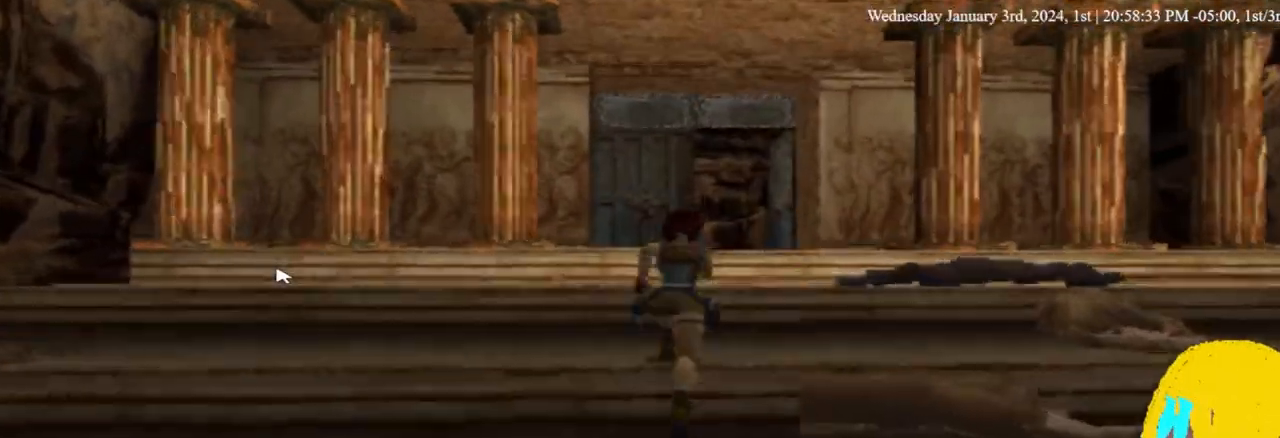
{"dt_ms": 500, "buttons": ["DPAD_UP"], "left_stick": "center", "right_stick": "center", "events": []}